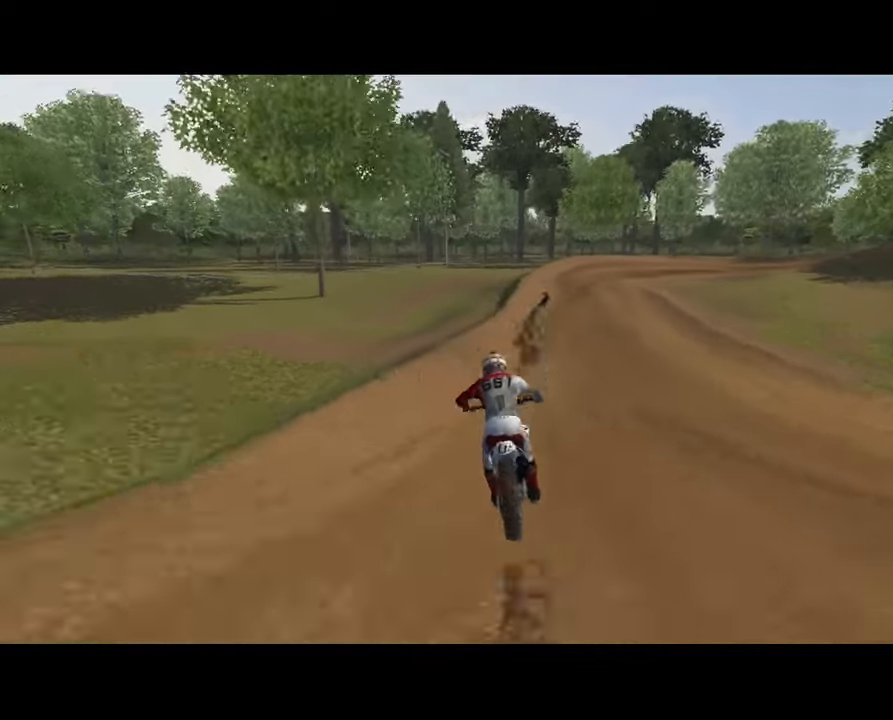
Gameplay with a controller (Xbox layout); each line is a JSON object with the inputs held at the frame after it. "events" lists button and stick changes between this image and that frame as [ms after this image, input, new state], when the widget could be followed in between.
{"buttons": ["R2"], "left_stick": "center", "right_stick": "down", "events": [[166, "left_stick", "right"], [266, "left_stick", "center"], [333, "left_stick", "right"], [433, "left_stick", "center"]]}
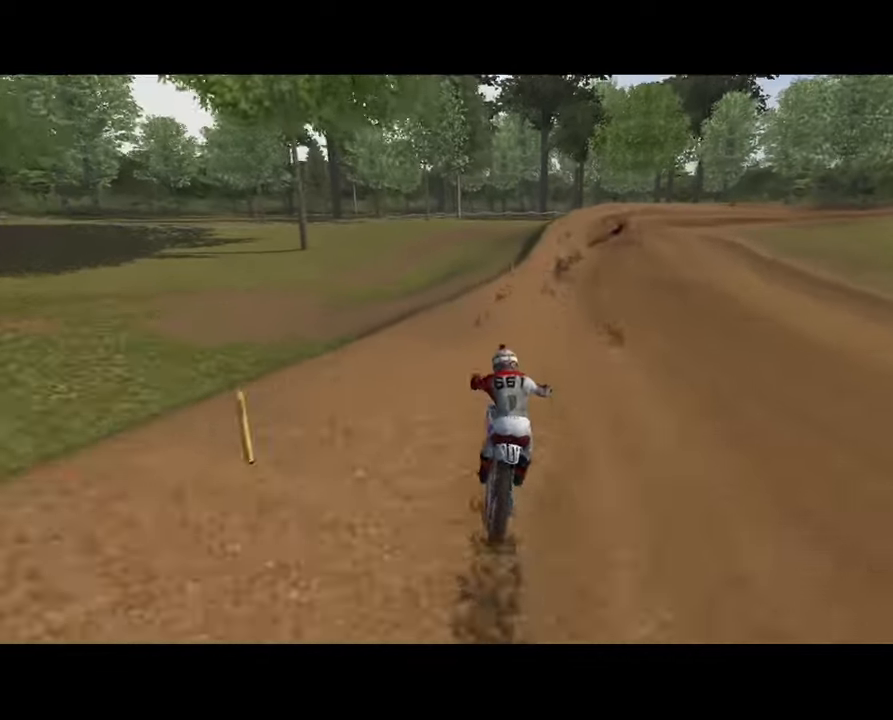
{"buttons": ["R2"], "left_stick": "center", "right_stick": "down", "events": [[66, "left_stick", "right"], [266, "left_stick", "center"], [366, "left_stick", "right"], [500, "left_stick", "center"]]}
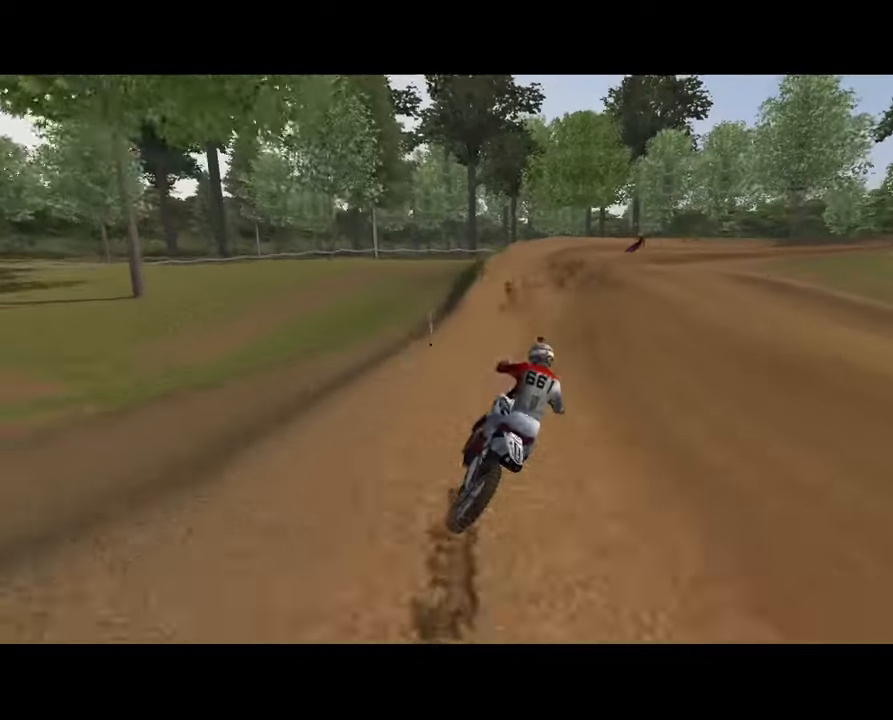
{"buttons": [], "left_stick": "center", "right_stick": "center", "events": [[100, "left_stick", "right"], [300, "left_stick", "center"], [333, "right_stick", "center"], [366, "R2", "up"], [400, "A", "down"], [433, "left_stick", "left"], [466, "A", "up"], [500, "left_stick", "center"]]}
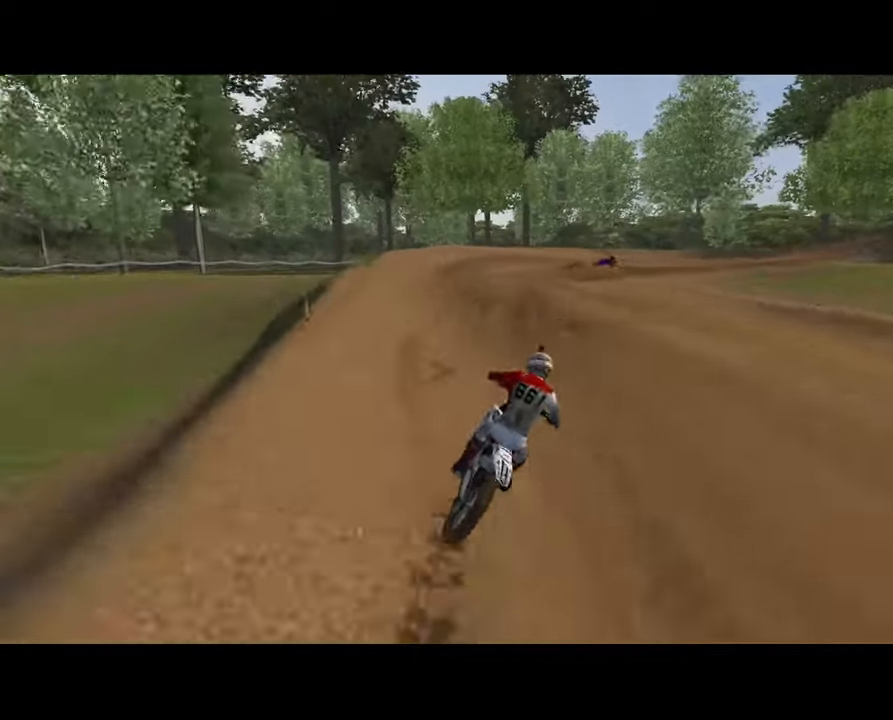
{"buttons": ["L2", "R1"], "left_stick": "right", "right_stick": "down", "events": [[66, "right_stick", "down"], [133, "L2", "down"], [133, "R1", "down"], [300, "L2", "up"], [333, "R1", "up"], [333, "left_stick", "right"], [400, "L2", "down"], [433, "R1", "down"]]}
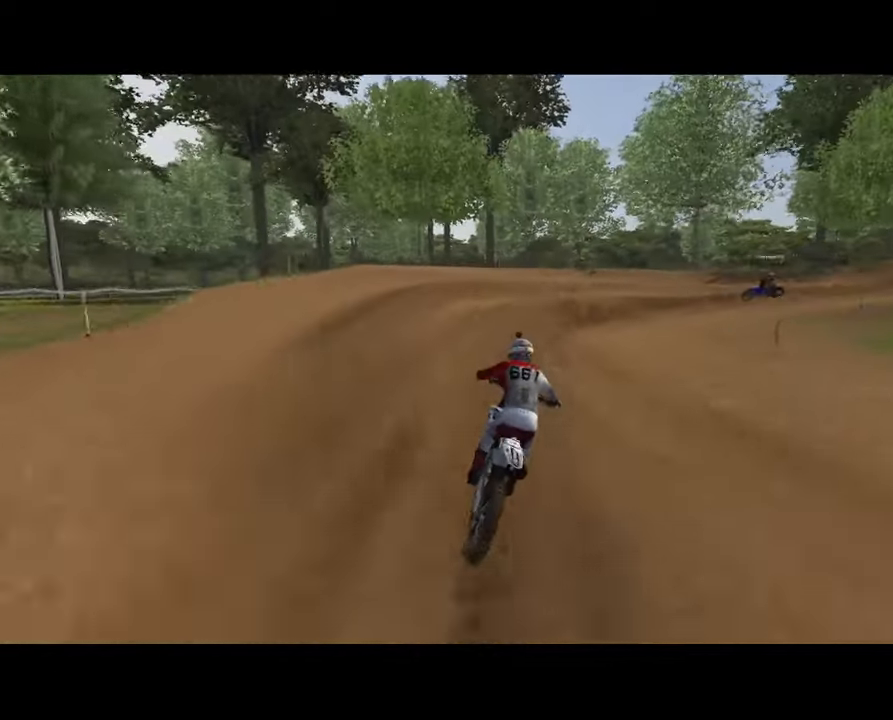
{"buttons": [], "left_stick": "right", "right_stick": "down-right", "events": [[100, "L2", "up"], [100, "R1", "up"], [100, "right_stick", "down-right"], [266, "R2", "down"], [400, "R2", "up"]]}
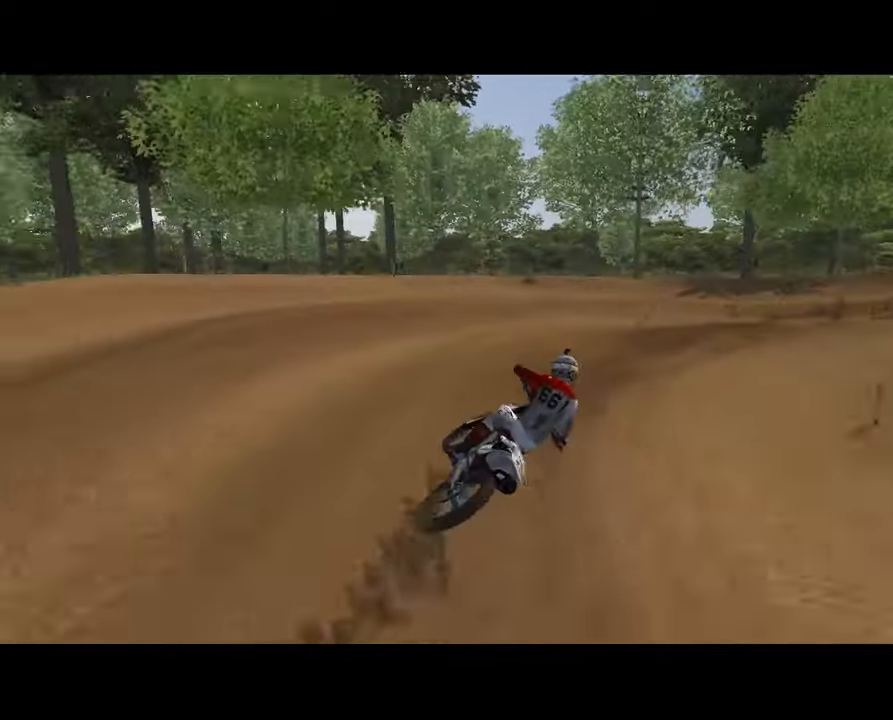
{"buttons": ["R2"], "left_stick": "right", "right_stick": "up-left", "events": [[33, "R2", "down"], [166, "R2", "up"], [266, "R2", "down"], [333, "left_stick", "center"], [366, "right_stick", "up-left"], [433, "left_stick", "right"]]}
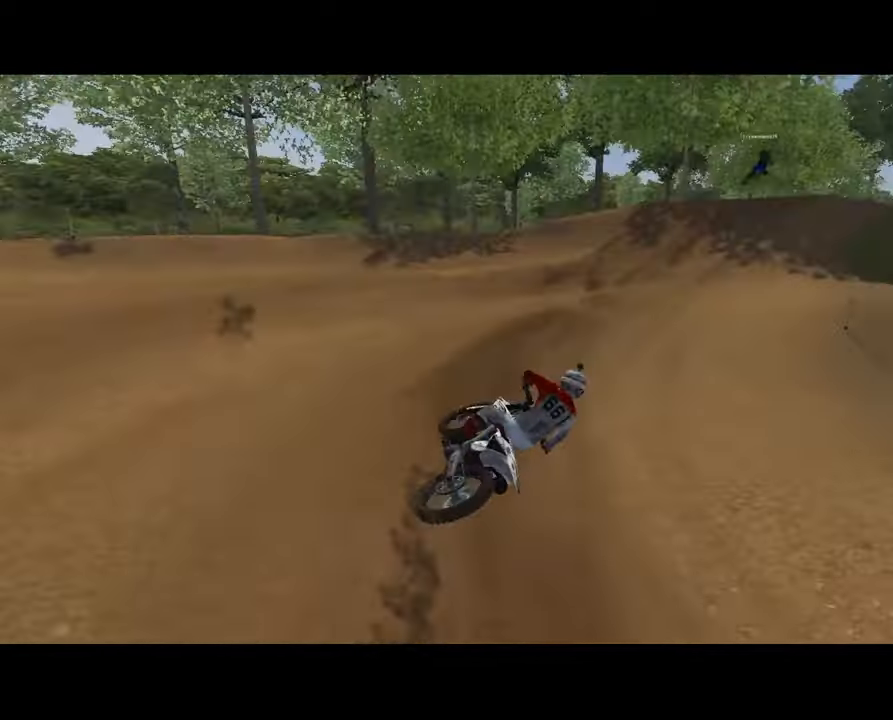
{"buttons": ["R2"], "left_stick": "left", "right_stick": "up-left", "events": [[33, "left_stick", "center"], [300, "right_stick", "center"], [366, "right_stick", "up-left"], [500, "left_stick", "left"]]}
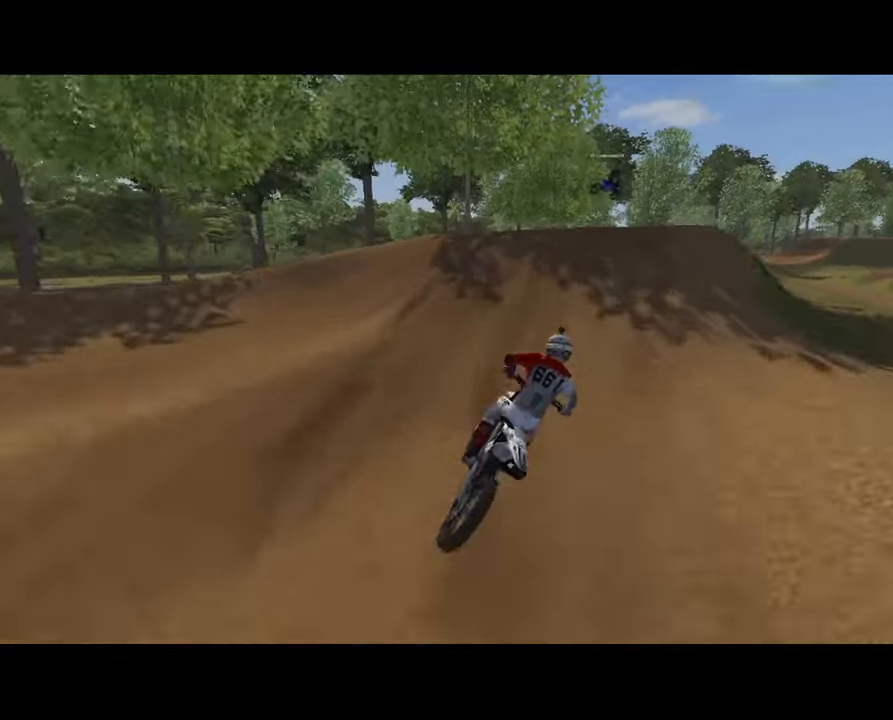
{"buttons": [], "left_stick": "right", "right_stick": "down-right", "events": [[67, "left_stick", "center"], [267, "left_stick", "right"], [333, "left_stick", "center"], [433, "left_stick", "right"], [467, "R2", "up"], [467, "right_stick", "down-right"]]}
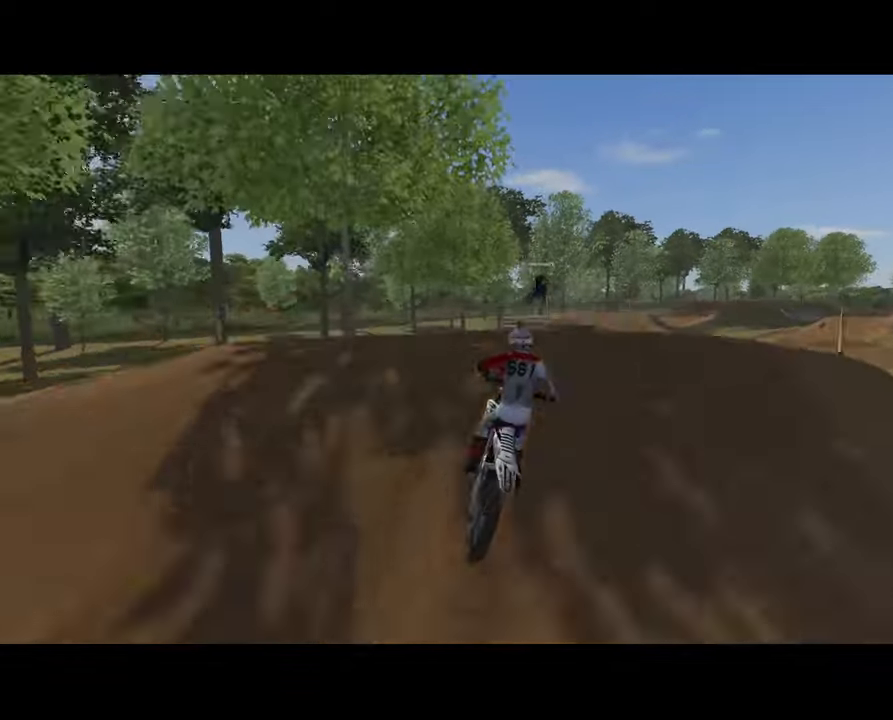
{"buttons": [], "left_stick": "center", "right_stick": "center", "events": [[200, "left_stick", "center"], [233, "R2", "down"], [233, "right_stick", "center"], [400, "R2", "up"]]}
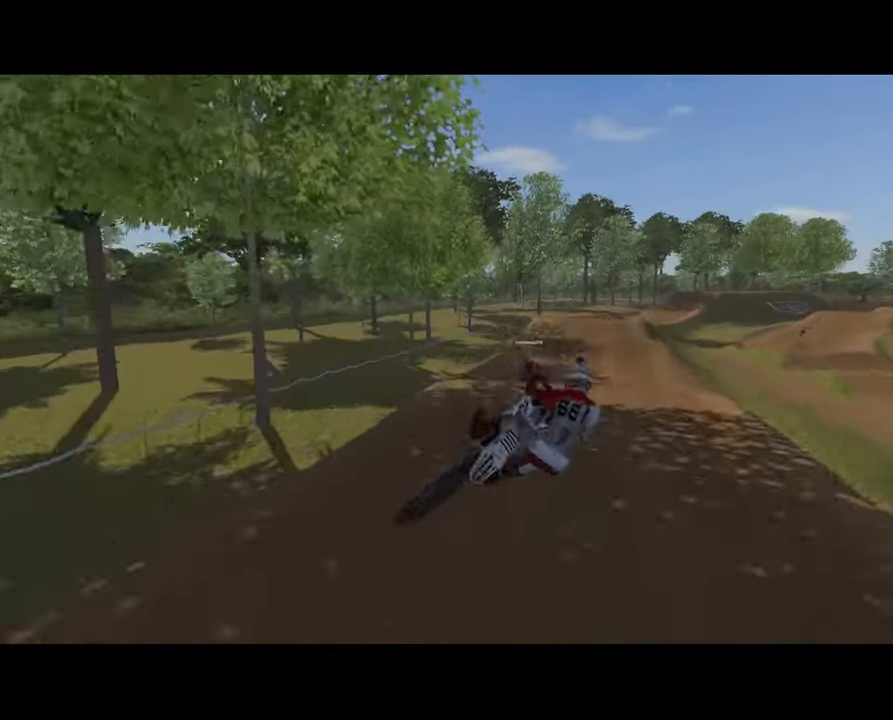
{"buttons": ["R2"], "left_stick": "left", "right_stick": "left", "events": [[33, "left_stick", "left"], [100, "right_stick", "left"], [333, "R2", "down"]]}
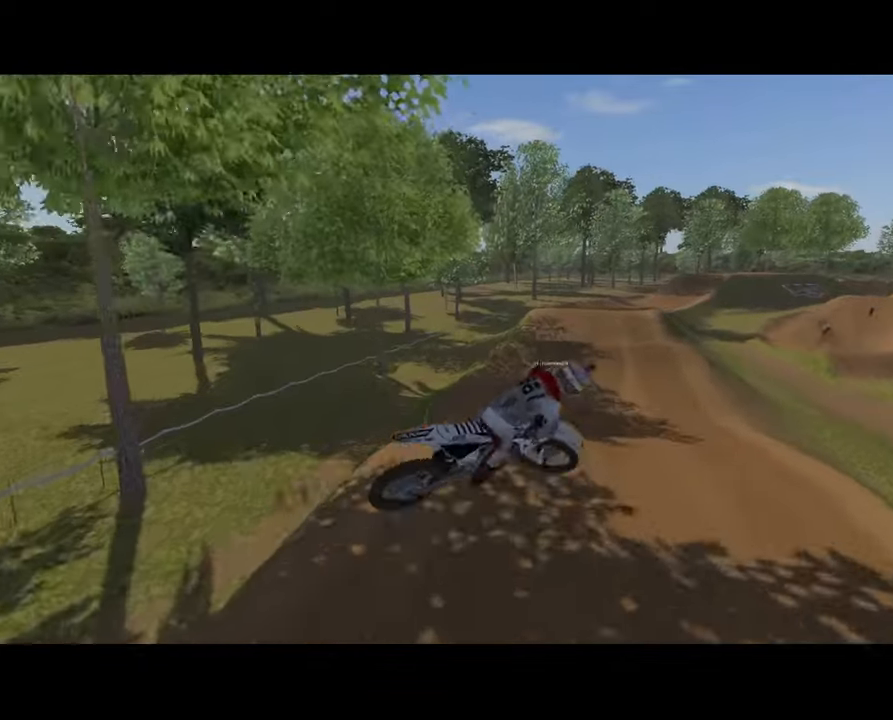
{"buttons": ["L1", "L2", "R1", "R2"], "left_stick": "center", "right_stick": "center", "events": [[33, "R2", "up"], [33, "right_stick", "center"], [67, "left_stick", "center"], [200, "left_stick", "right"], [233, "R1", "down"], [267, "L1", "down"], [300, "L2", "down"], [500, "R2", "down"], [500, "left_stick", "center"]]}
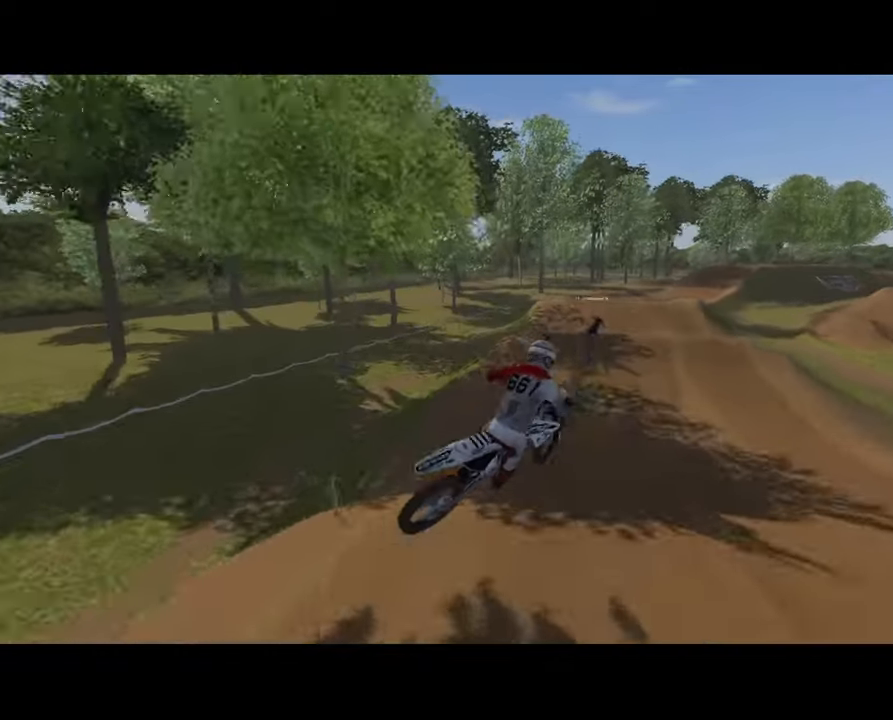
{"buttons": ["R2"], "left_stick": "center", "right_stick": "down-left", "events": [[33, "L1", "up"], [33, "L2", "up"], [33, "R1", "up"], [67, "left_stick", "left"], [67, "right_stick", "left"], [333, "left_stick", "down-left"], [400, "right_stick", "down"], [467, "left_stick", "center"], [500, "right_stick", "down-left"]]}
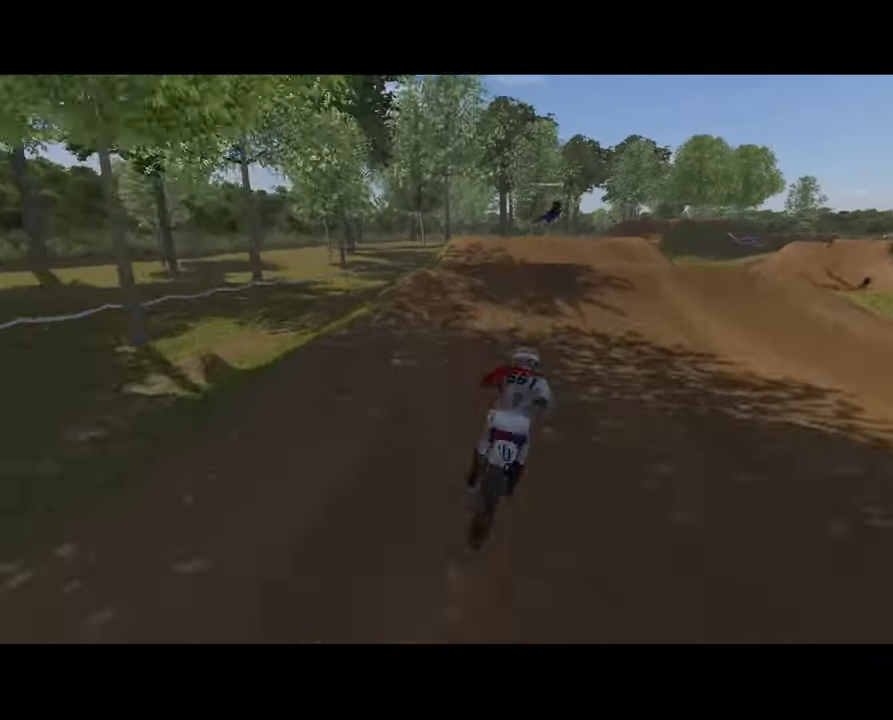
{"buttons": ["R2"], "left_stick": "center", "right_stick": "center", "events": [[33, "right_stick", "left"], [100, "right_stick", "down-left"], [267, "right_stick", "left"], [433, "right_stick", "center"]]}
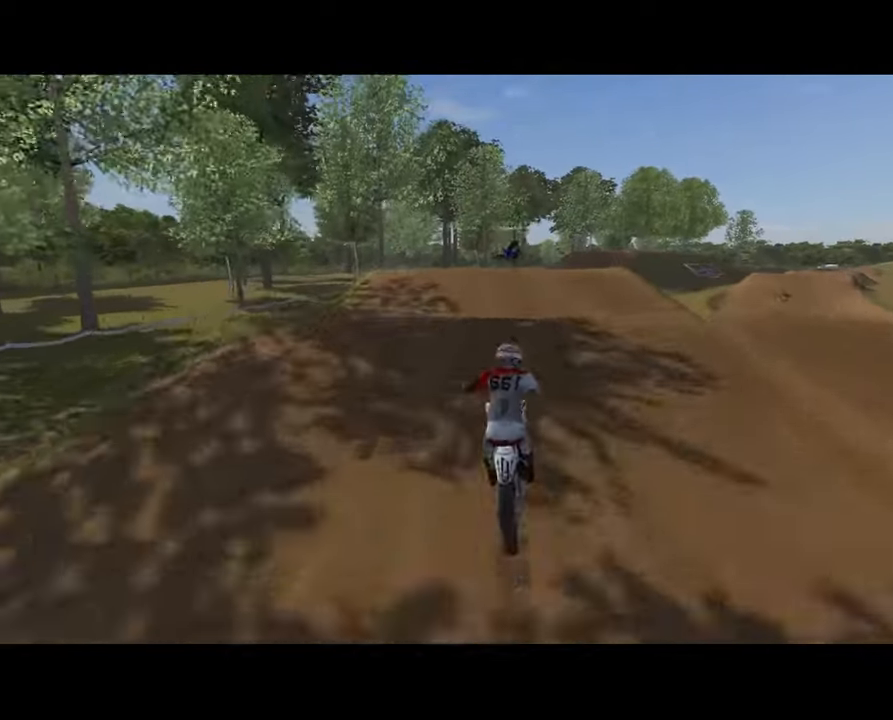
{"buttons": ["R2"], "left_stick": "center", "right_stick": "center", "events": [[233, "R2", "up"], [333, "L1", "down"], [333, "L2", "down"], [367, "R2", "down"], [467, "L1", "up"], [500, "L2", "up"]]}
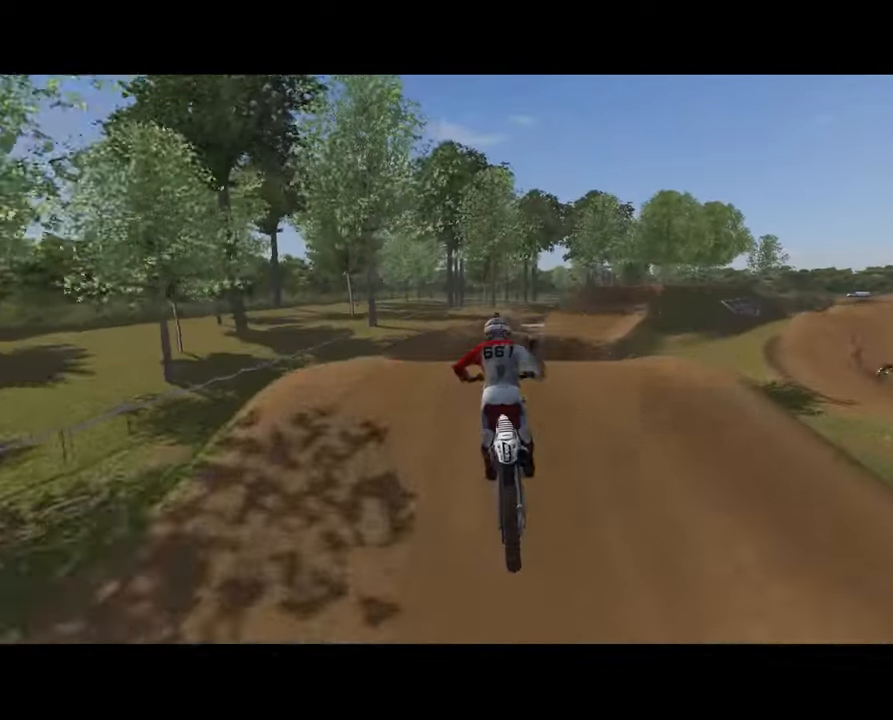
{"buttons": ["L1", "L2", "R1", "R2"], "left_stick": "right", "right_stick": "center", "events": [[67, "left_stick", "right"], [167, "R1", "down"], [267, "L1", "down"], [333, "L2", "down"]]}
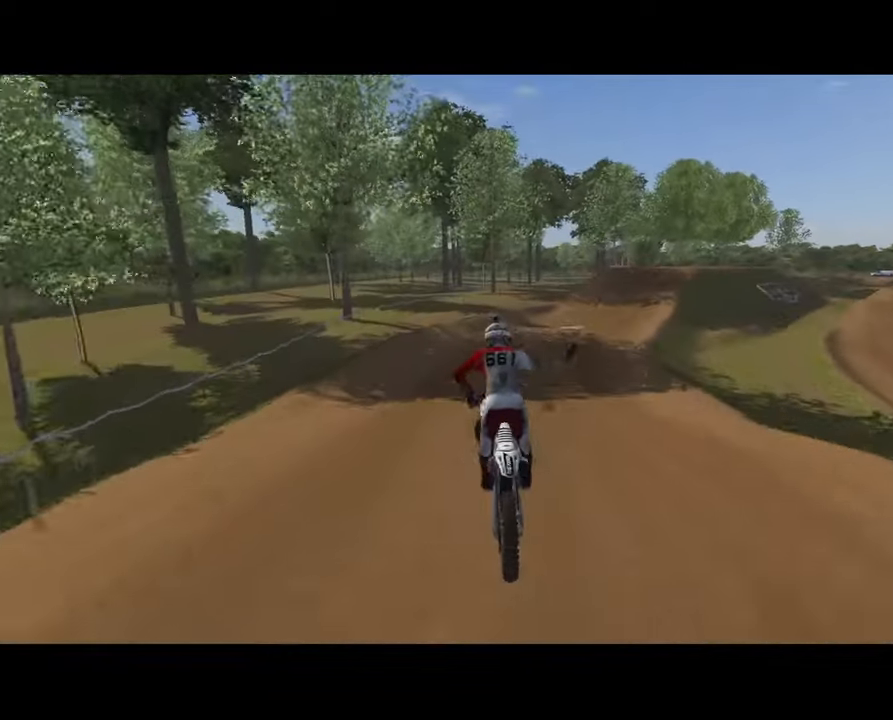
{"buttons": ["R2"], "left_stick": "right", "right_stick": "down", "events": [[100, "L1", "up"], [133, "L2", "up"], [133, "R1", "up"], [267, "right_stick", "down"]]}
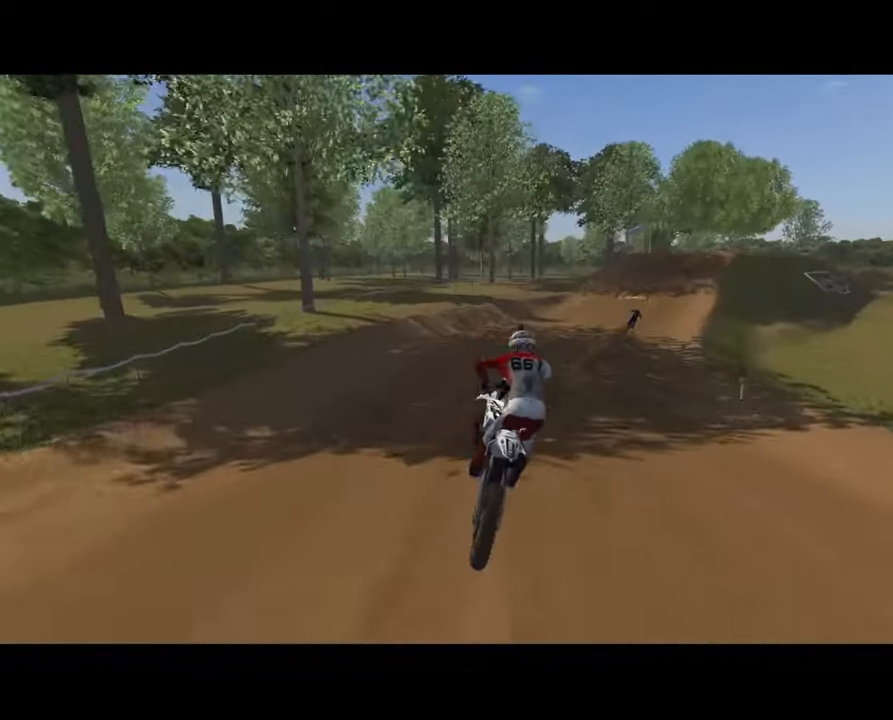
{"buttons": ["R2"], "left_stick": "right", "right_stick": "down", "events": [[67, "left_stick", "center"], [267, "left_stick", "right"], [400, "left_stick", "center"], [500, "left_stick", "right"]]}
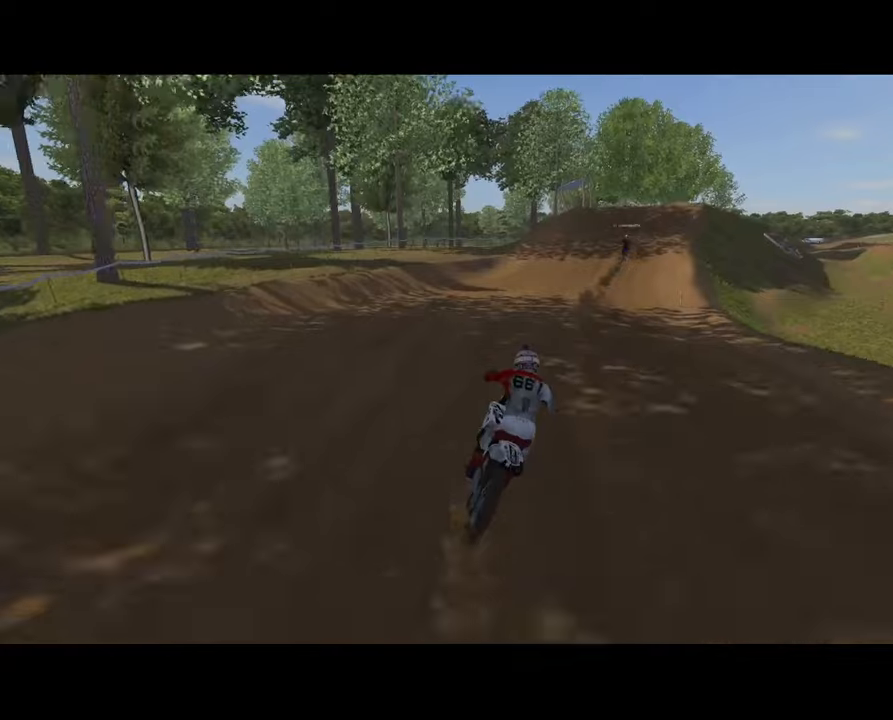
{"buttons": ["R2"], "left_stick": "center", "right_stick": "down", "events": [[134, "left_stick", "center"], [234, "left_stick", "right"], [334, "left_stick", "center"]]}
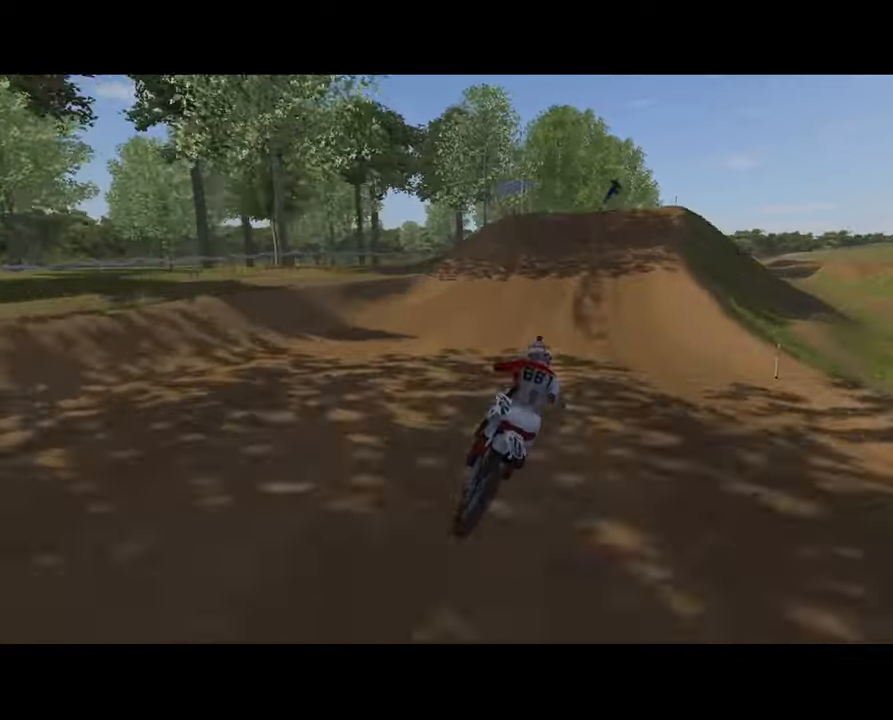
{"buttons": ["R2"], "left_stick": "center", "right_stick": "up", "events": [[67, "left_stick", "right"], [167, "left_stick", "center"], [467, "right_stick", "up"]]}
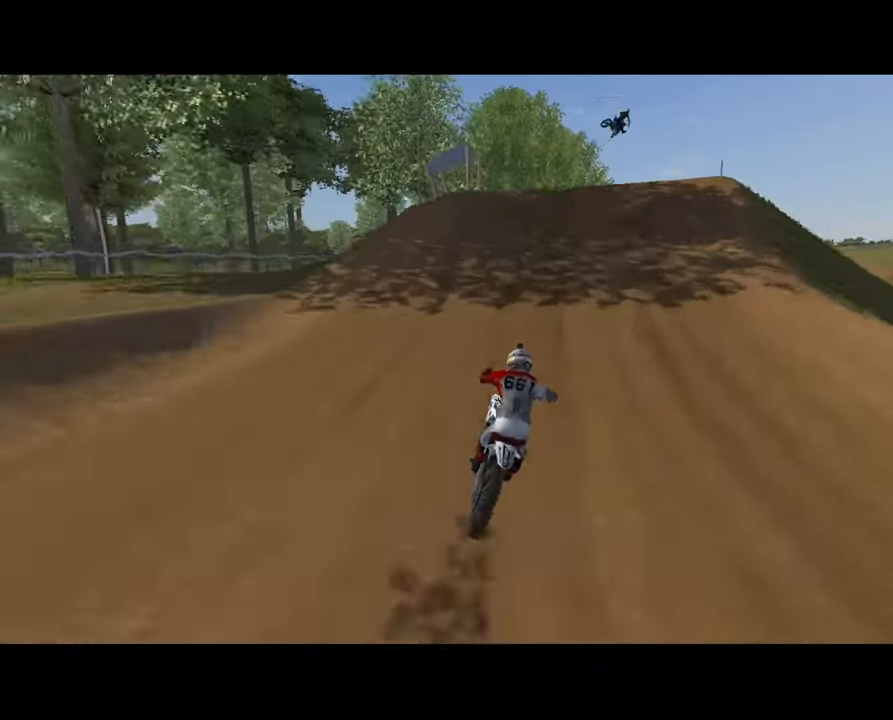
{"buttons": [], "left_stick": "right", "right_stick": "right", "events": [[34, "left_stick", "right"], [234, "R2", "up"], [234, "left_stick", "center"], [334, "left_stick", "right"], [334, "right_stick", "center"], [400, "right_stick", "right"]]}
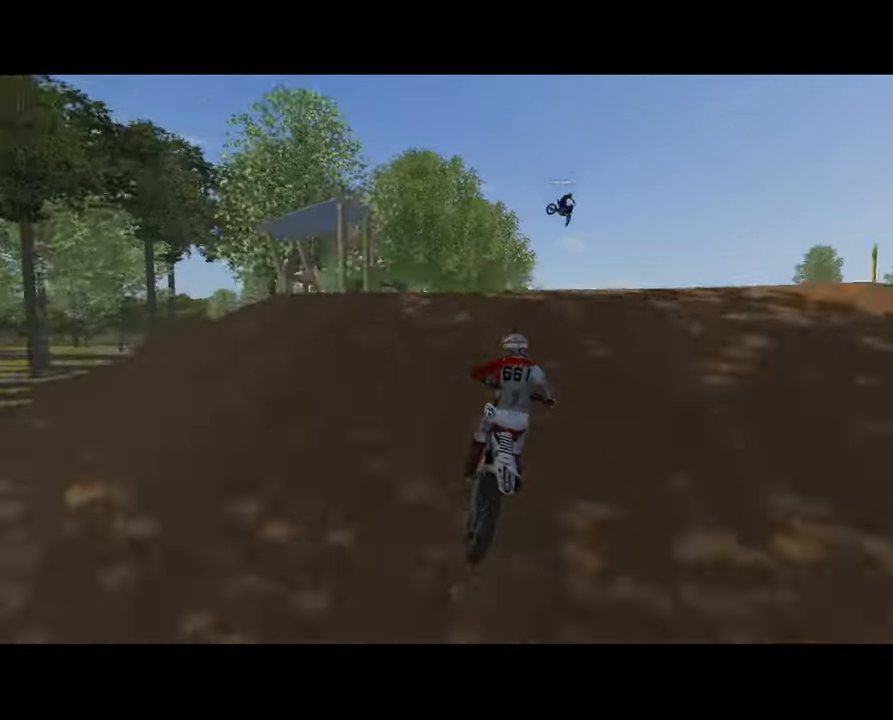
{"buttons": ["R2"], "left_stick": "right", "right_stick": "center", "events": [[400, "R2", "down"], [500, "right_stick", "center"]]}
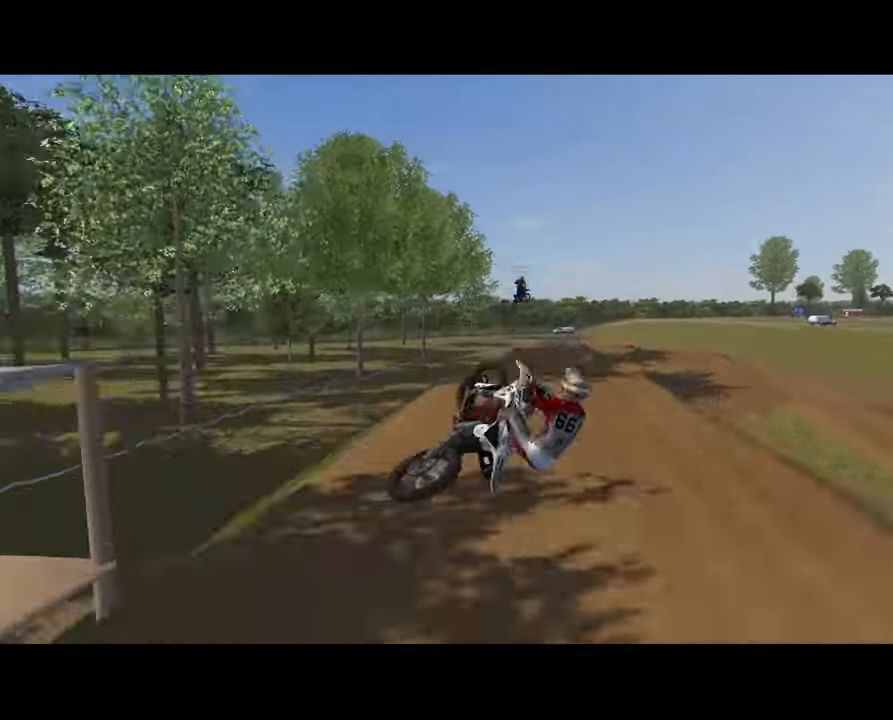
{"buttons": ["R2"], "left_stick": "left", "right_stick": "left", "events": [[34, "left_stick", "center"], [300, "R2", "up"], [400, "left_stick", "left"], [434, "R2", "down"], [500, "right_stick", "left"]]}
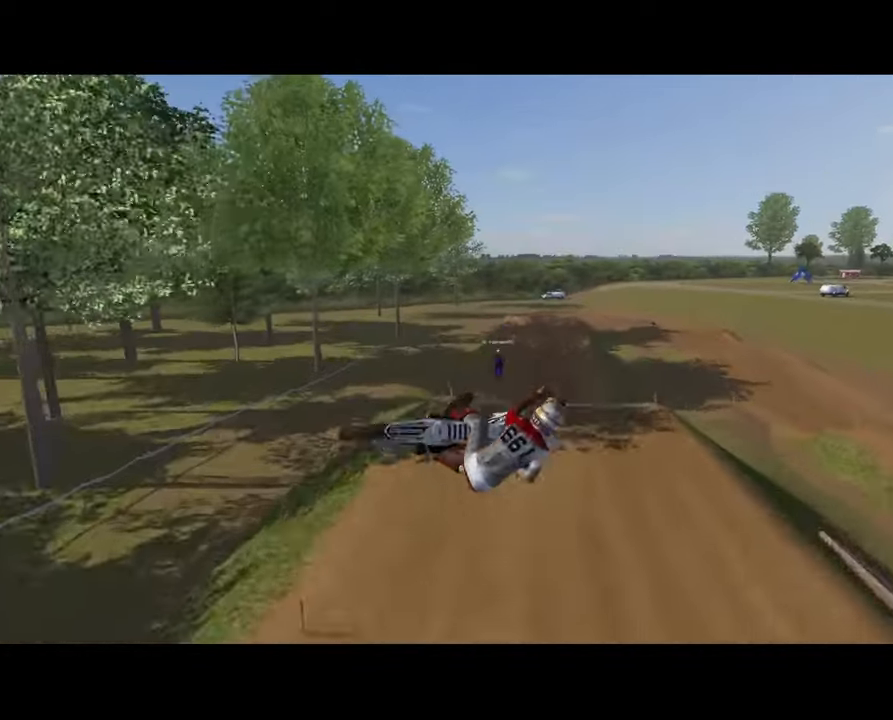
{"buttons": [], "left_stick": "left", "right_stick": "center", "events": [[234, "R2", "up"], [300, "right_stick", "center"], [400, "left_stick", "center"], [500, "left_stick", "left"]]}
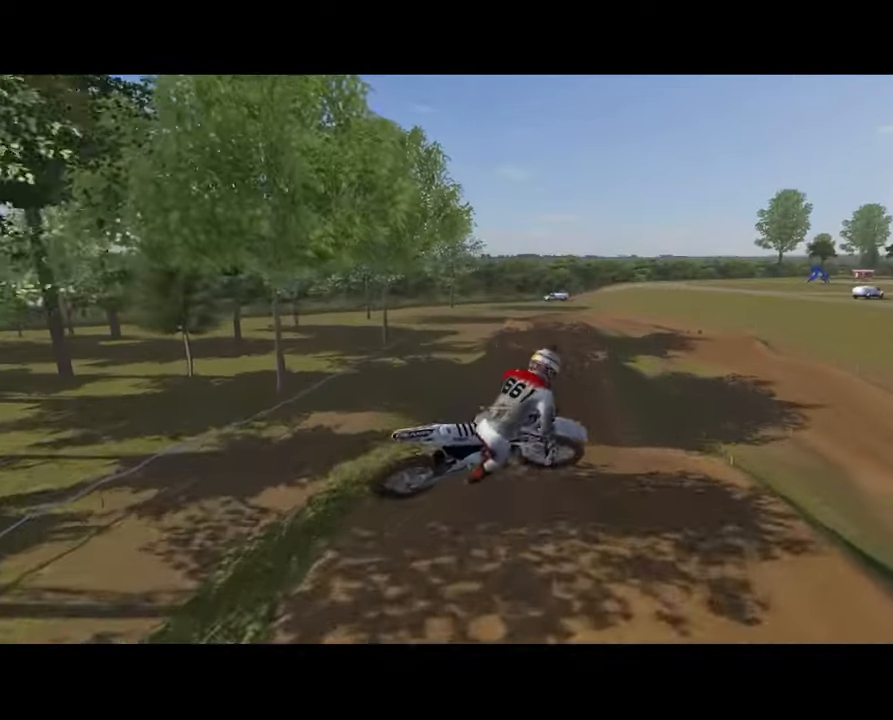
{"buttons": ["R1"], "left_stick": "left", "right_stick": "left", "events": [[34, "right_stick", "left"], [67, "R2", "down"], [167, "L1", "down"], [167, "L2", "down"], [167, "right_stick", "up-left"], [200, "R2", "up"], [267, "right_stick", "center"], [300, "R1", "down"], [367, "right_stick", "left"], [467, "L1", "up"], [467, "L2", "up"]]}
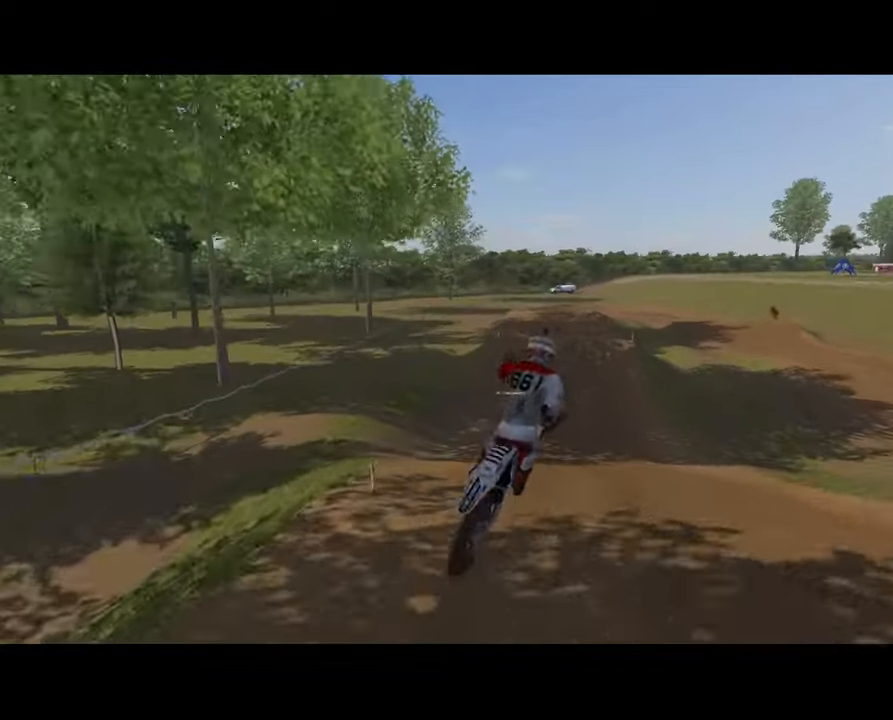
{"buttons": ["R2"], "left_stick": "center", "right_stick": "down", "events": [[34, "R2", "down"], [100, "R1", "up"], [134, "right_stick", "center"], [167, "left_stick", "center"], [300, "R2", "up"], [367, "R2", "down"], [434, "left_stick", "left"], [500, "left_stick", "center"], [500, "right_stick", "down"]]}
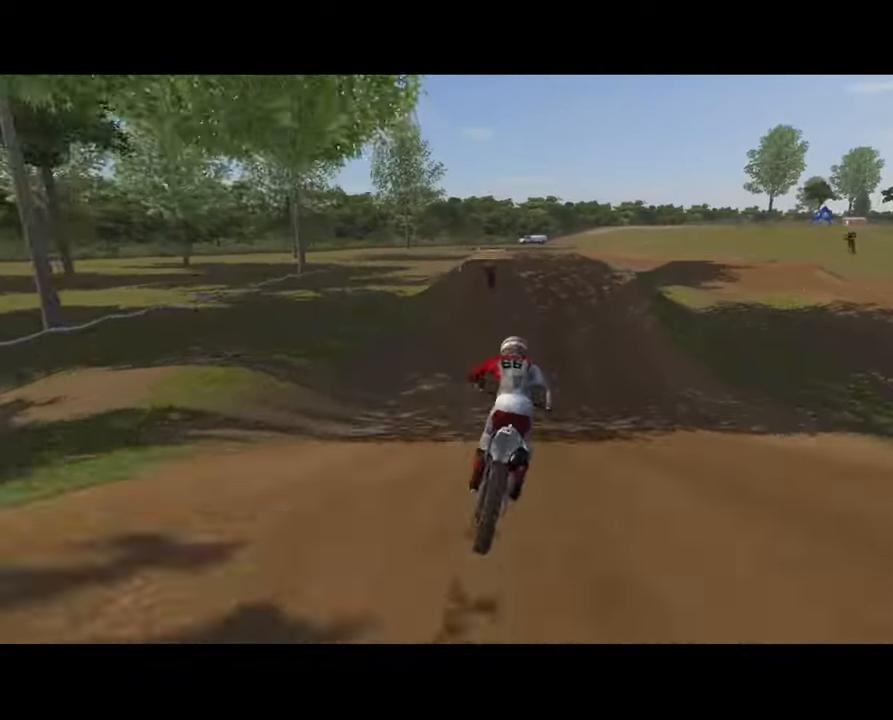
{"buttons": ["R2"], "left_stick": "center", "right_stick": "up", "events": [[100, "left_stick", "left"], [167, "right_stick", "up"], [200, "left_stick", "center"]]}
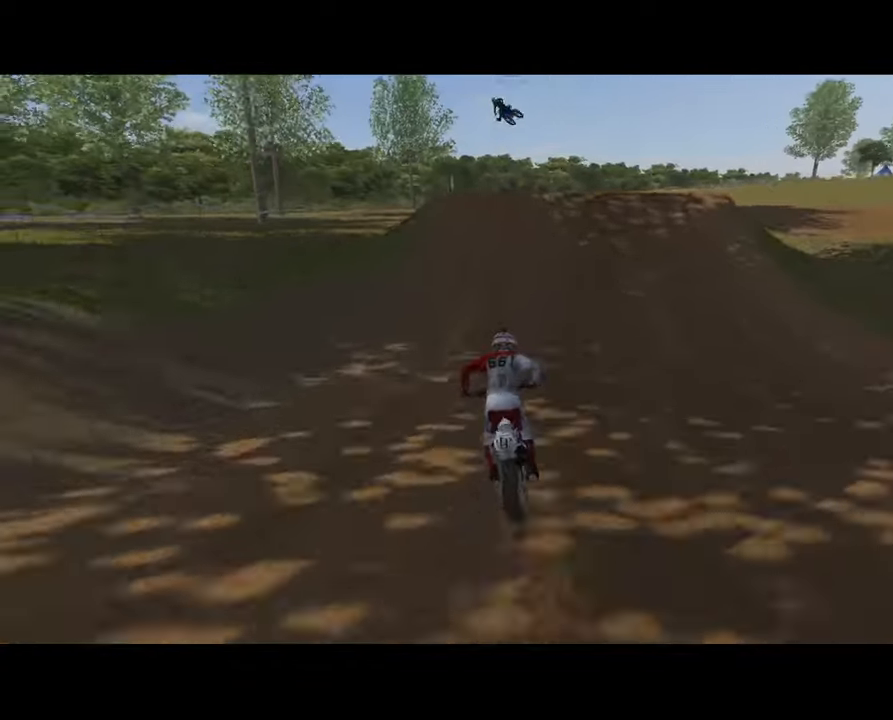
{"buttons": [], "left_stick": "center", "right_stick": "center", "events": [[434, "R2", "up"], [434, "right_stick", "center"]]}
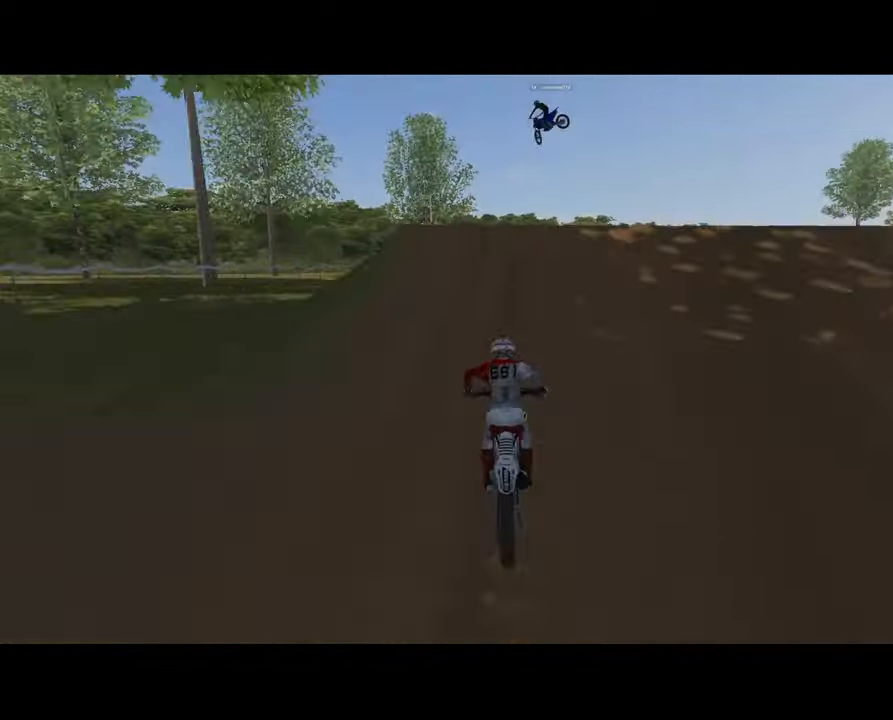
{"buttons": ["R2"], "left_stick": "right", "right_stick": "center", "events": [[33, "R2", "down"], [33, "left_stick", "right"], [66, "right_stick", "up"], [133, "R2", "up"], [133, "right_stick", "right"], [166, "left_stick", "center"], [200, "right_stick", "center"], [233, "left_stick", "right"], [466, "R2", "down"]]}
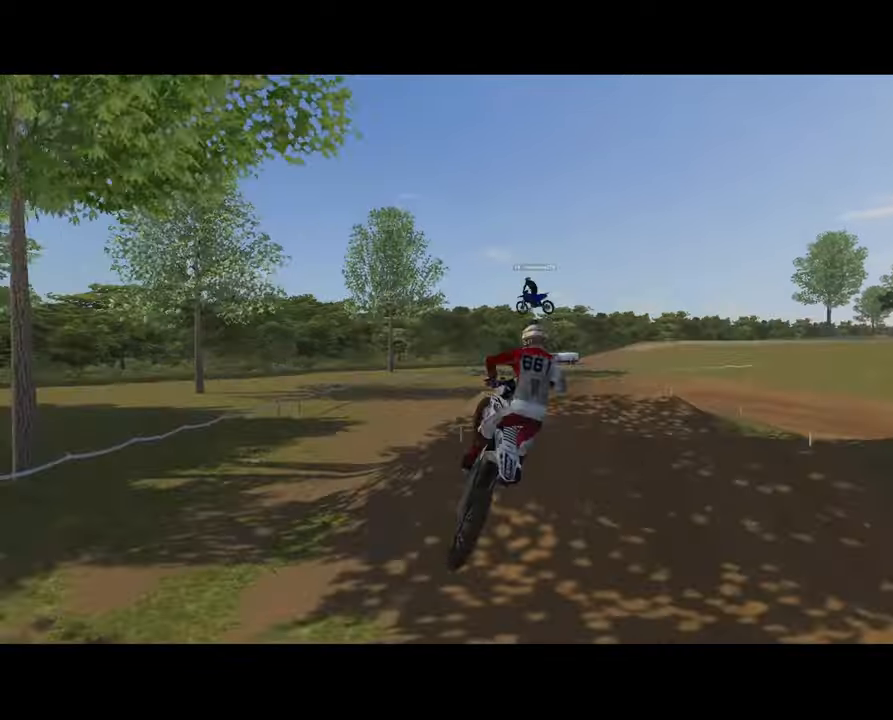
{"buttons": ["R2"], "left_stick": "center", "right_stick": "center", "events": [[66, "R2", "up"], [266, "R2", "down"], [433, "left_stick", "center"]]}
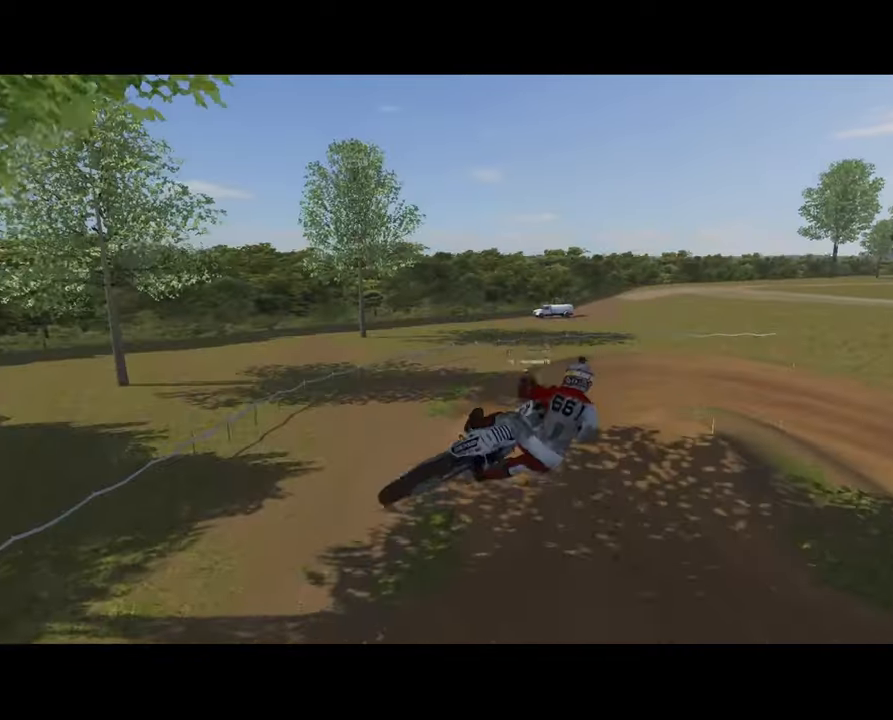
{"buttons": ["R2"], "left_stick": "center", "right_stick": "center", "events": [[133, "X", "down"], [266, "X", "up"], [366, "X", "down"], [433, "X", "up"]]}